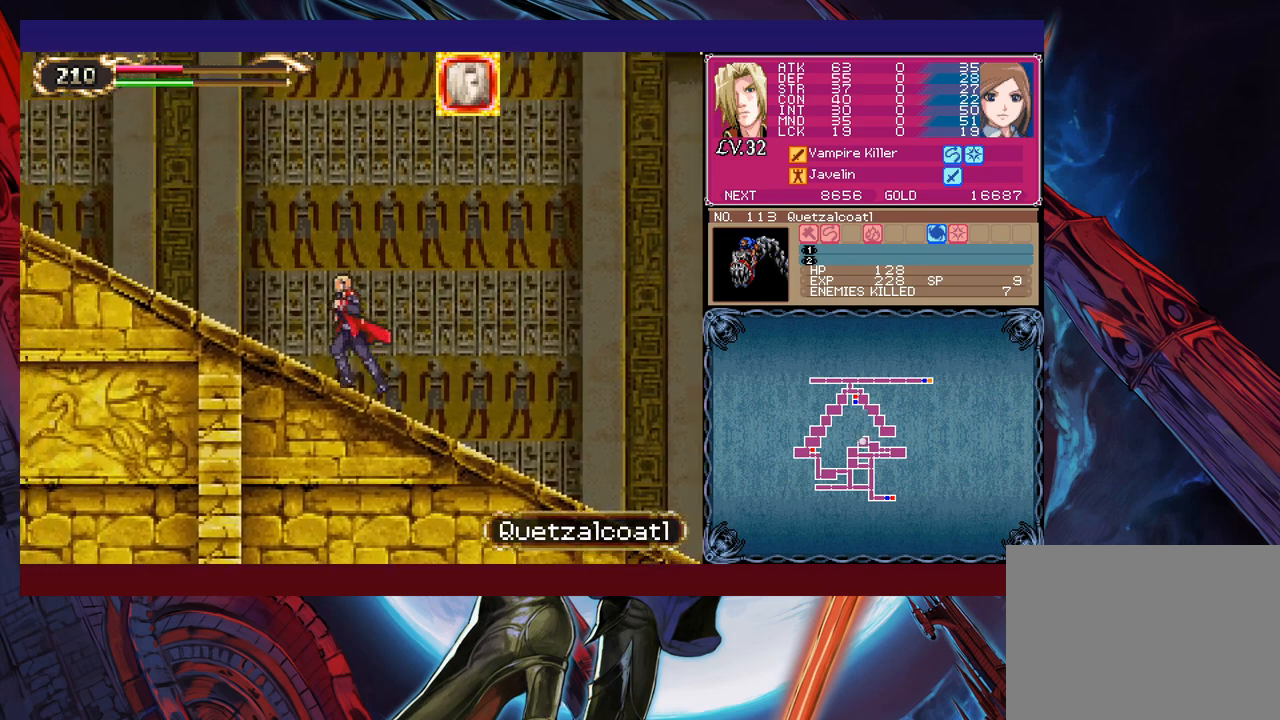
Gameplay with a controller (Xbox layout); each line is a JSON object with the inputs held at the frame after it. "events" lists button and stick changes between this image and that frame as [ms after this image, input, new state], when the widget could be followed in between. Not read: HOME L2 R2 SHARE right_stick.
{"buttons": [], "left_stick": "left", "events": [[50, "B", "down"], [67, "Y", "up"], [67, "left_stick", "center"], [117, "B", "up"], [117, "left_stick", "left"]]}
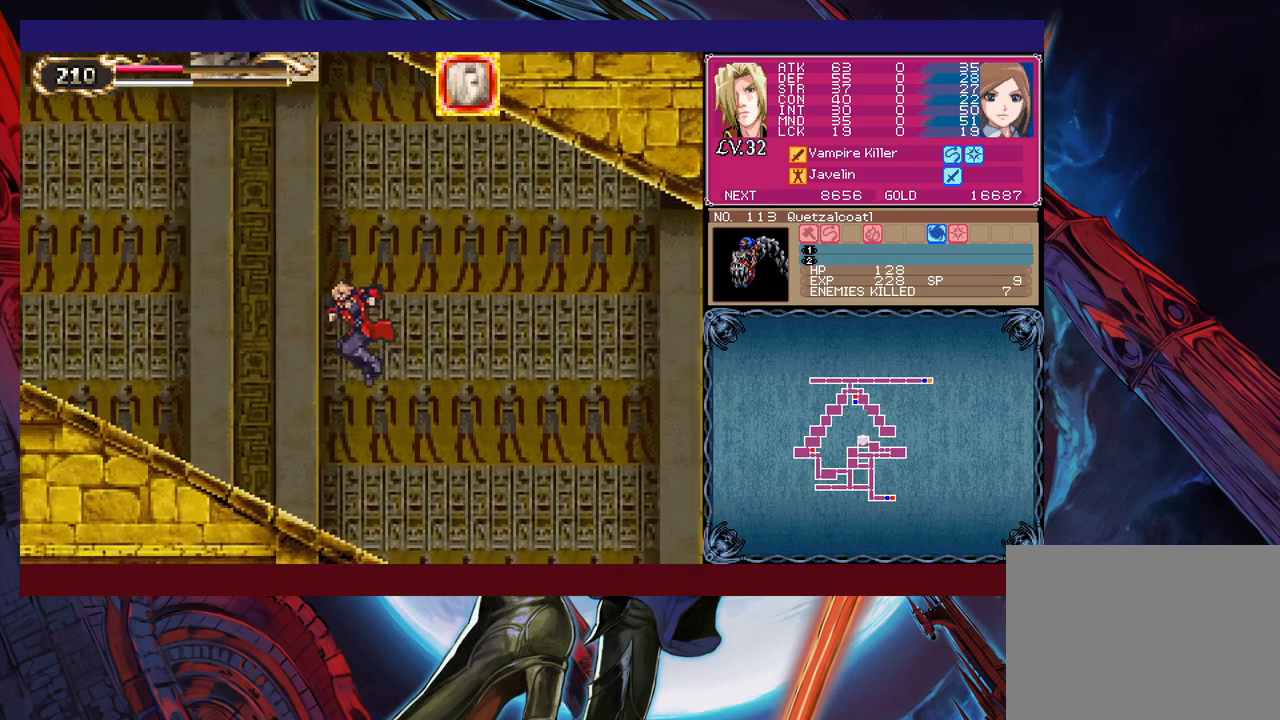
{"buttons": [], "left_stick": "left", "events": [[200, "B", "down"], [200, "Y", "down"], [300, "B", "up"], [300, "Y", "up"]]}
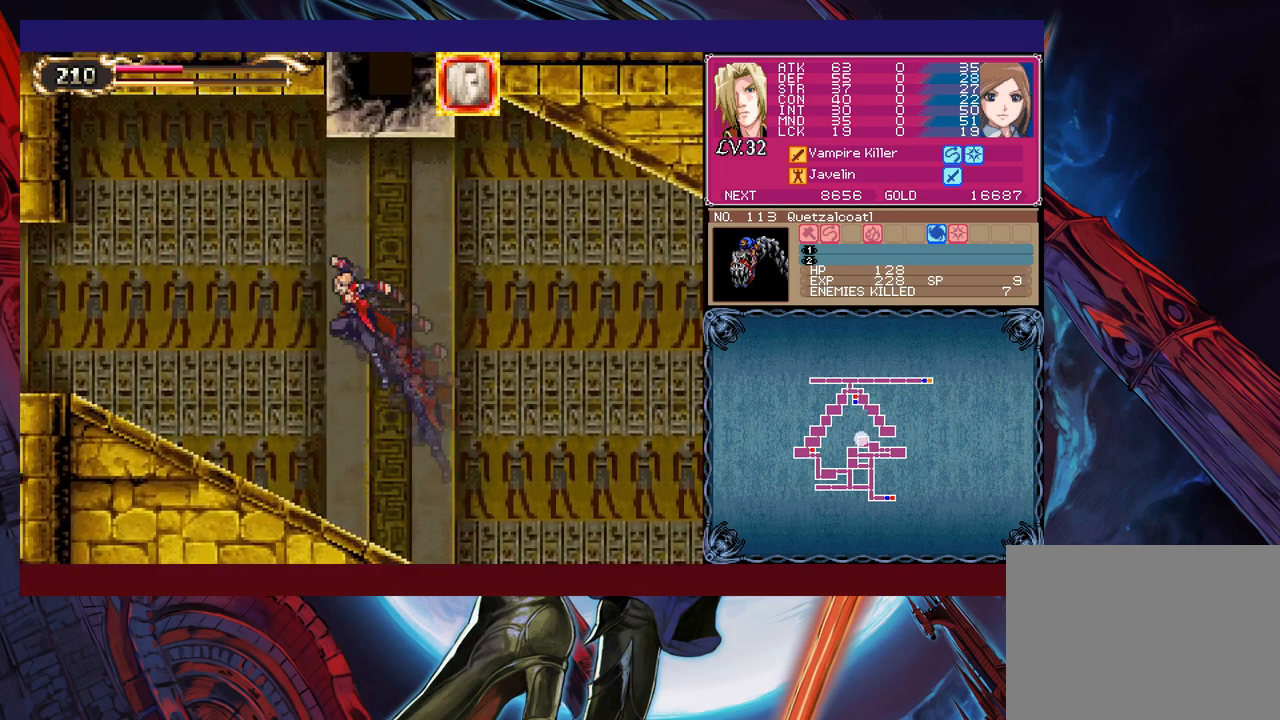
{"buttons": [], "left_stick": "left", "events": [[217, "Y", "down"], [267, "B", "down"], [417, "B", "up"], [417, "Y", "up"]]}
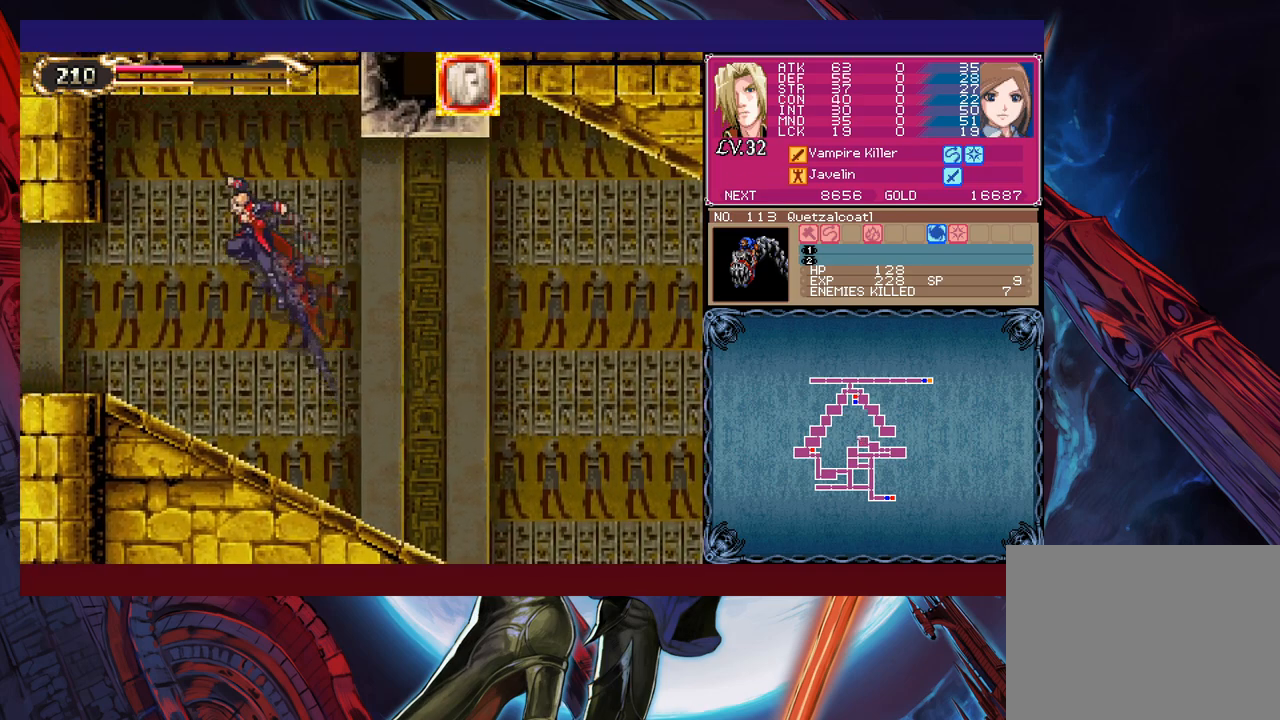
{"buttons": [], "left_stick": "left", "events": []}
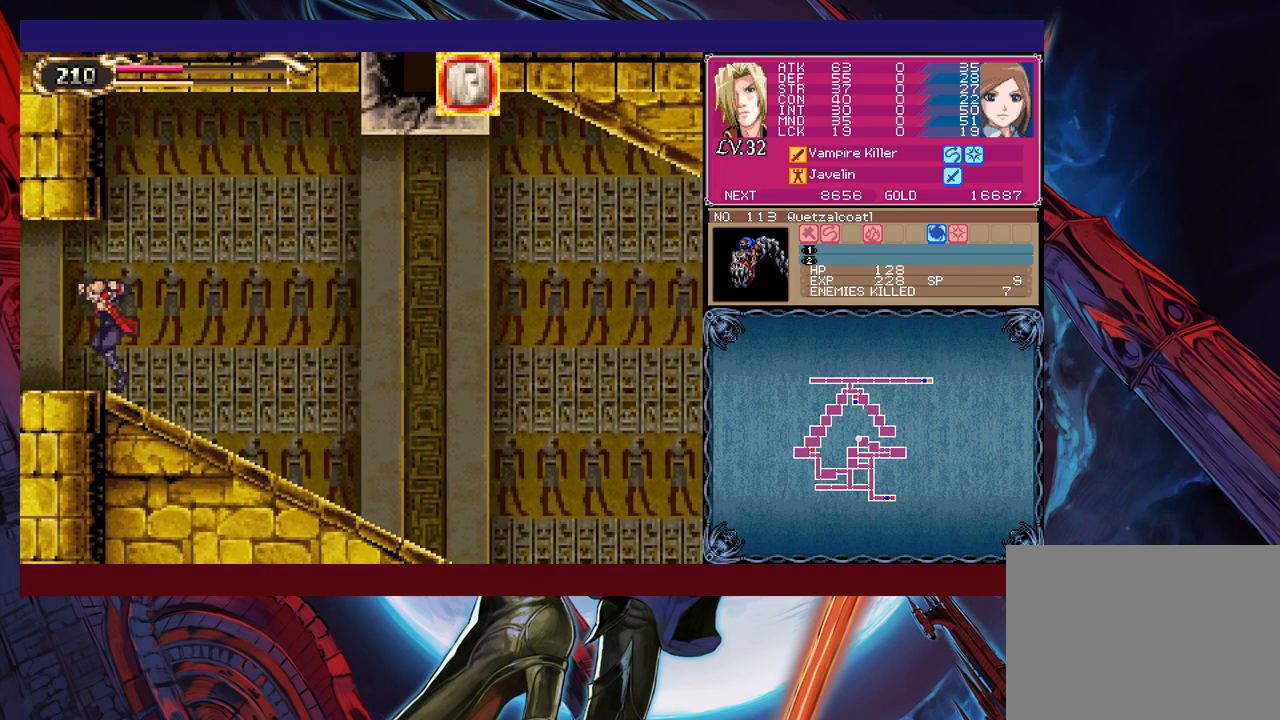
{"buttons": [], "left_stick": "left", "events": []}
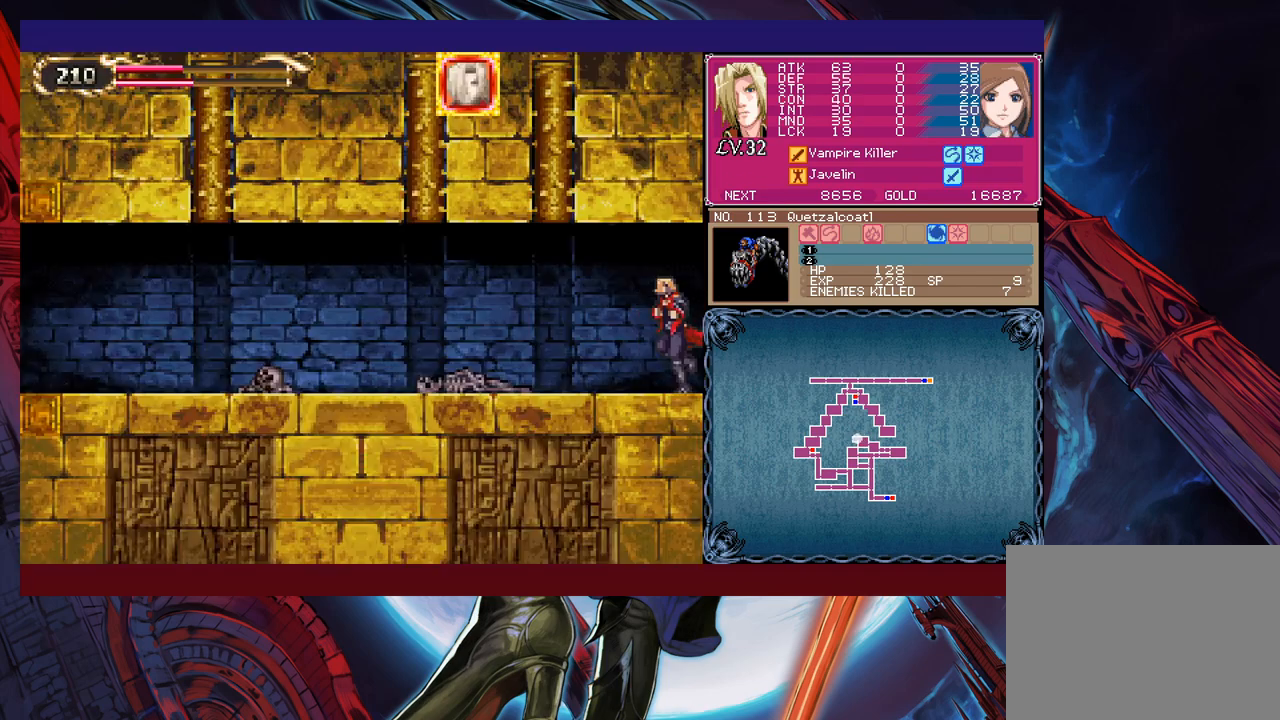
{"buttons": [], "left_stick": "left", "events": []}
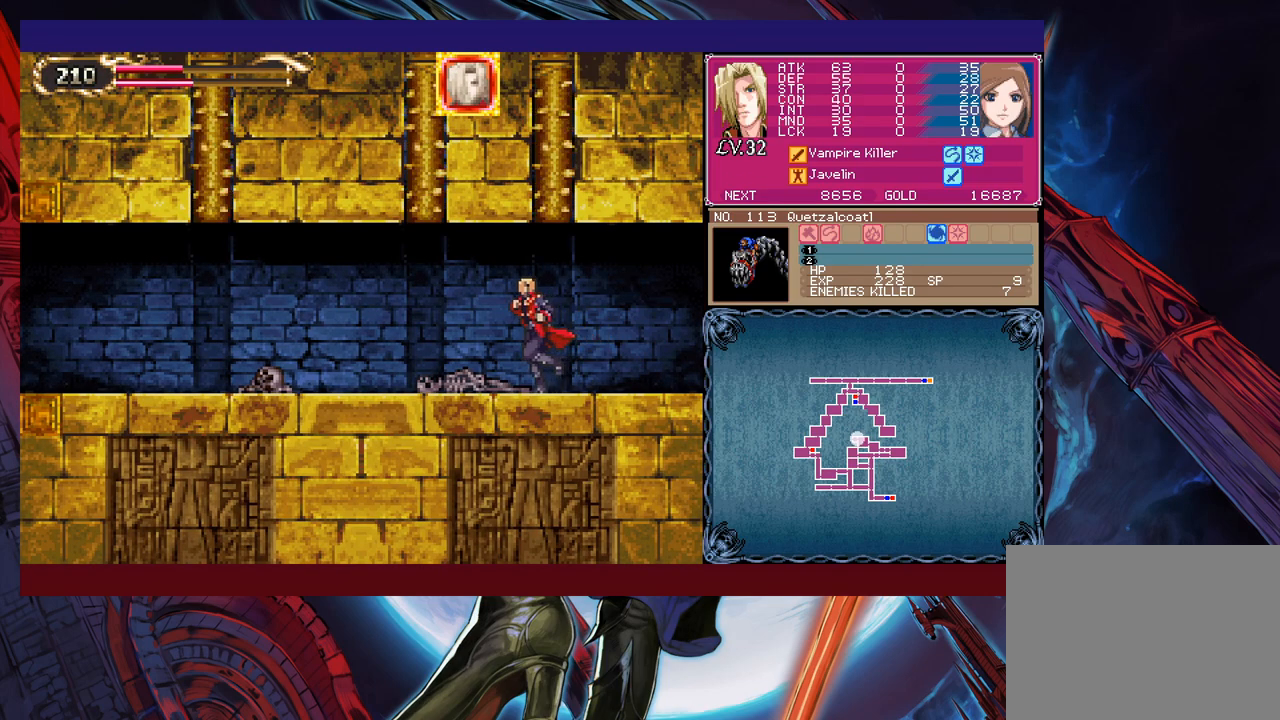
{"buttons": [], "left_stick": "center", "events": [[100, "left_stick", "center"]]}
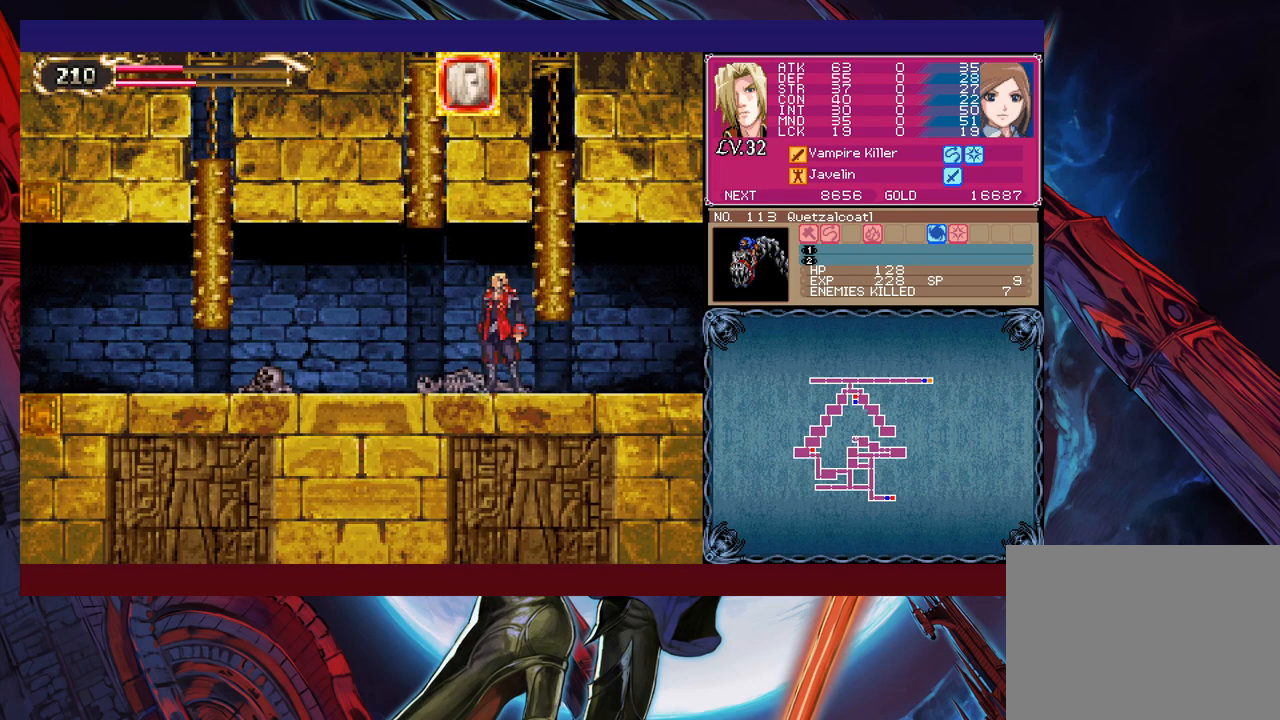
{"buttons": [], "left_stick": "center", "events": []}
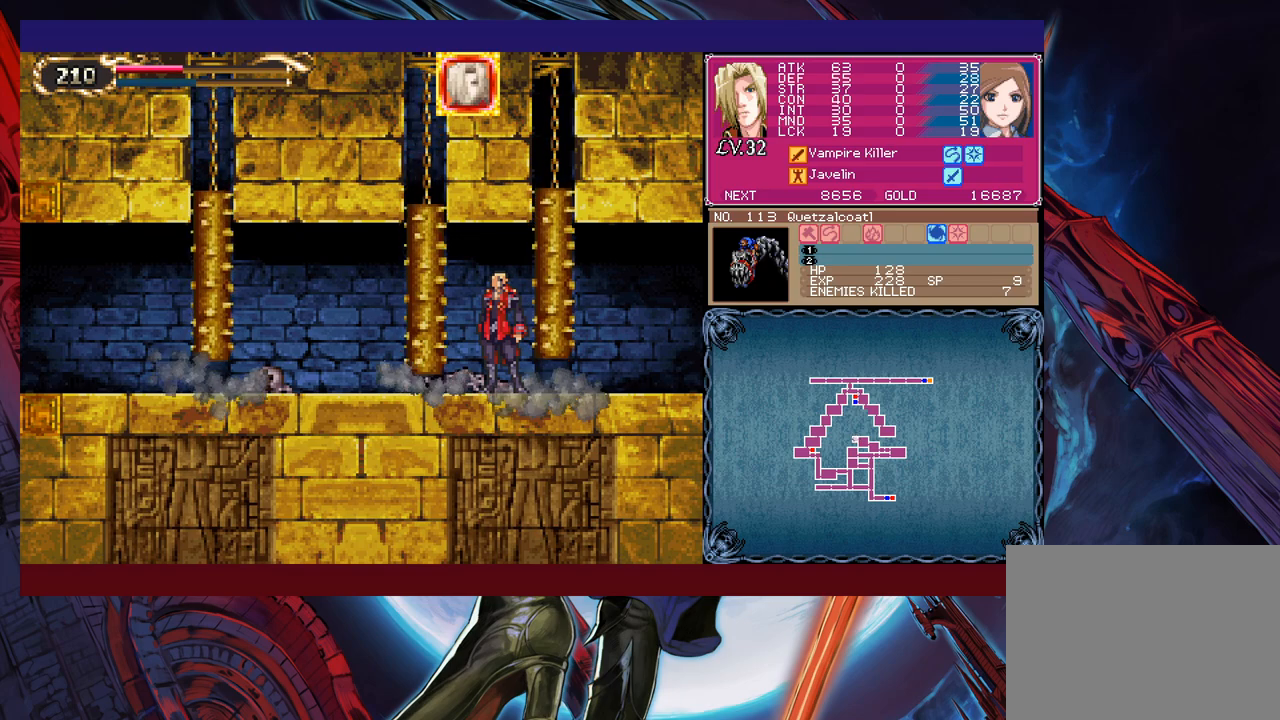
{"buttons": [], "left_stick": "down", "events": [[167, "left_stick", "down"]]}
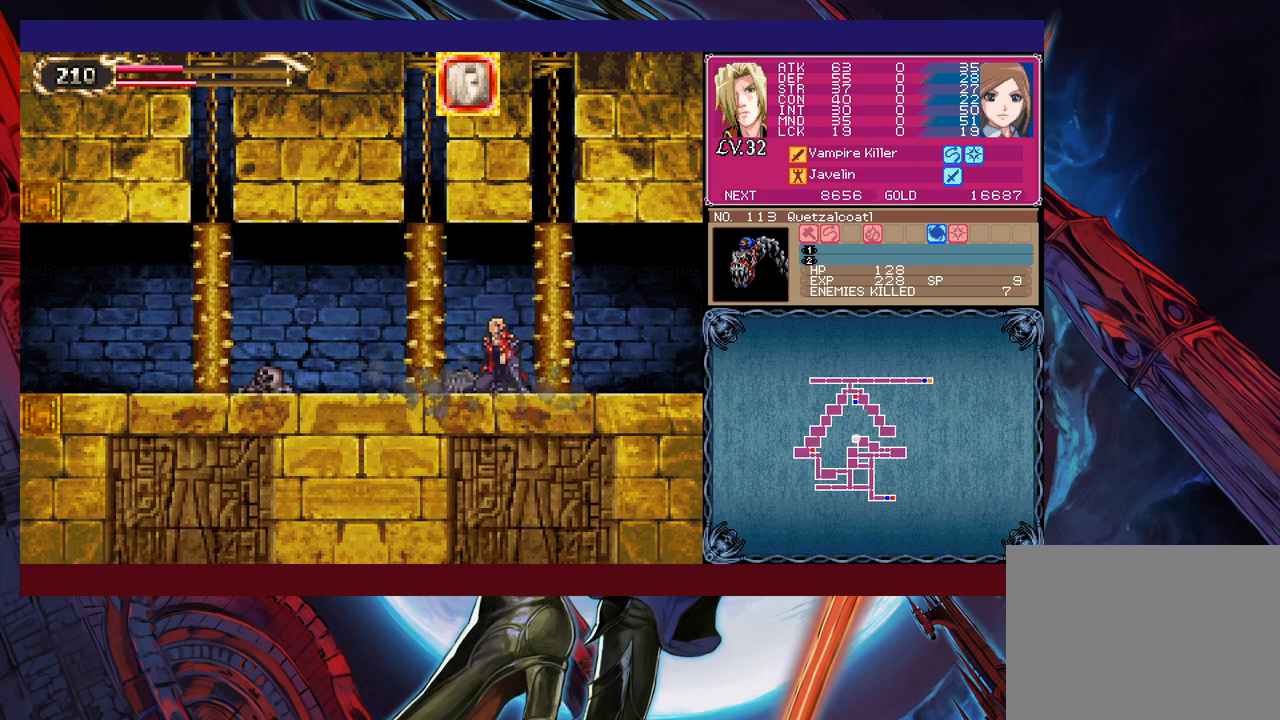
{"buttons": [], "left_stick": "down", "events": []}
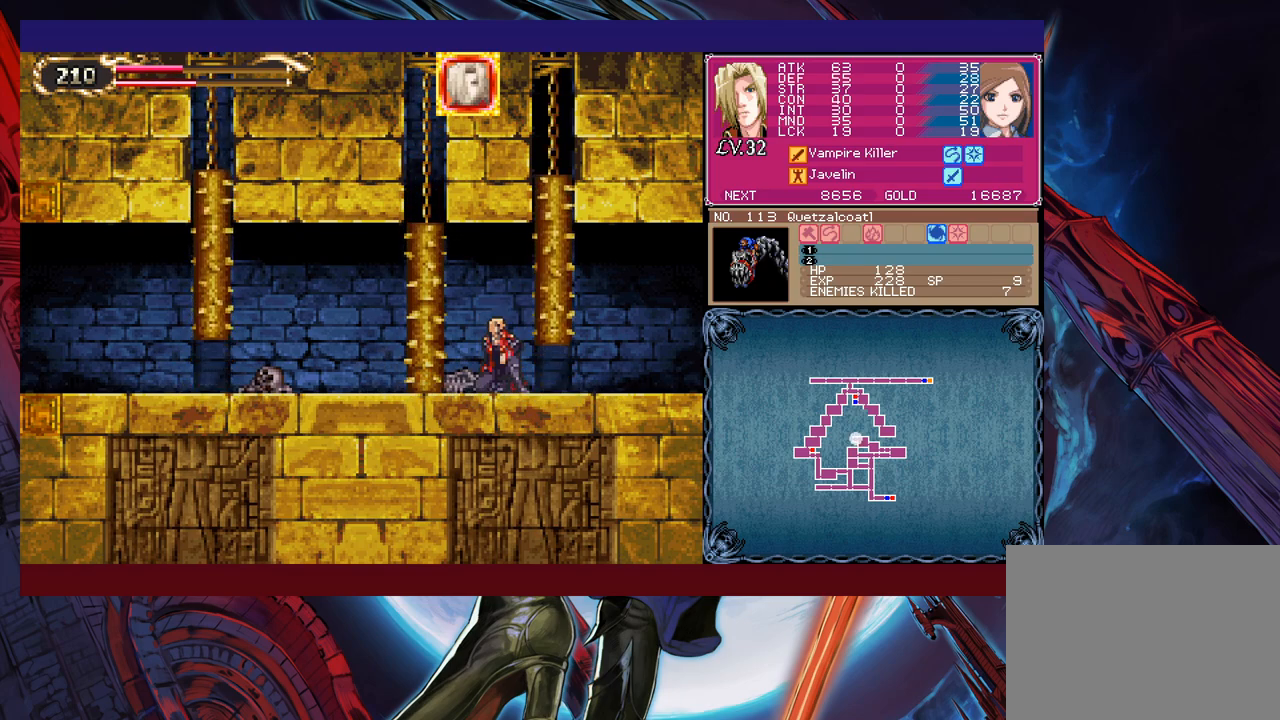
{"buttons": [], "left_stick": "down", "events": [[367, "B", "down"], [450, "B", "up"]]}
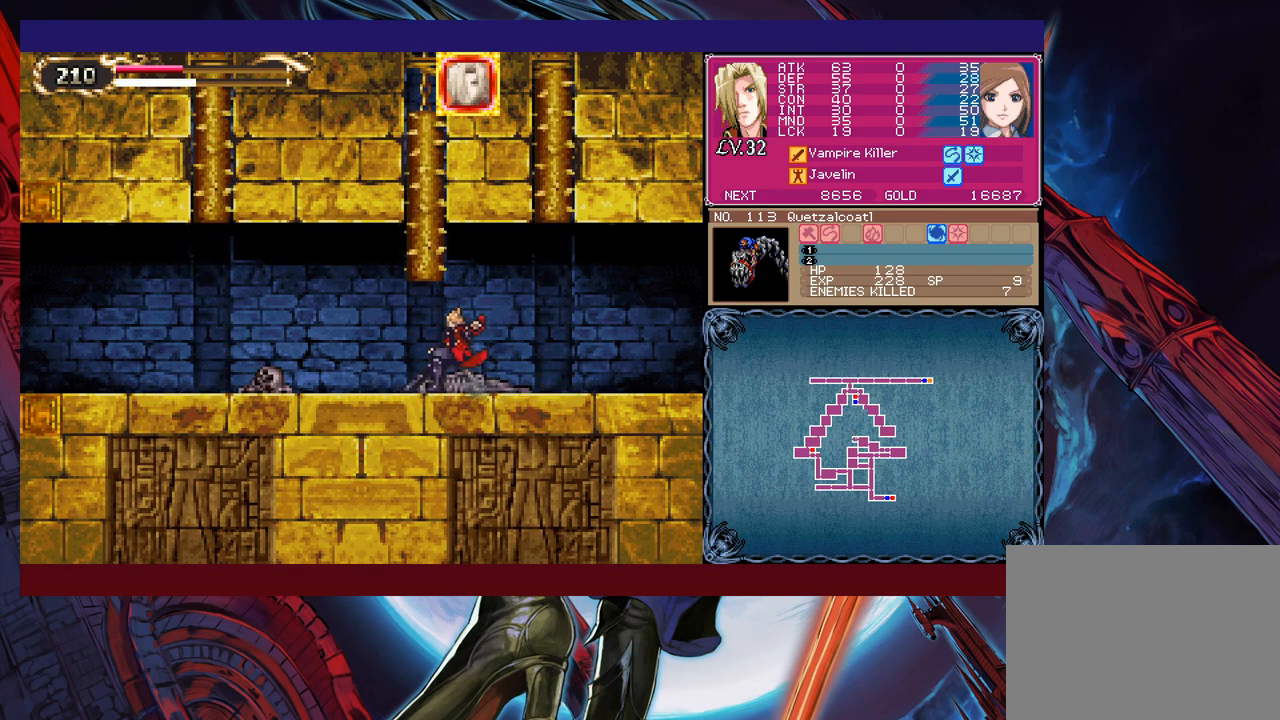
{"buttons": [], "left_stick": "left", "events": [[50, "left_stick", "center"], [417, "left_stick", "left"]]}
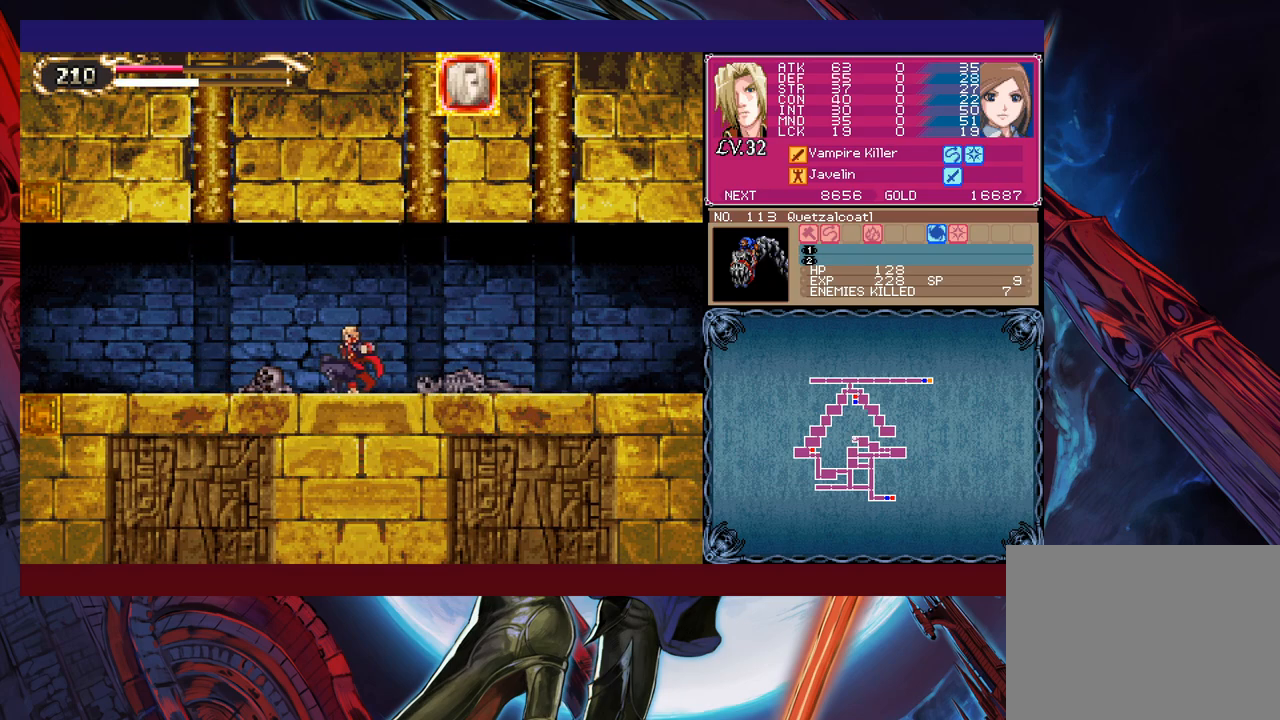
{"buttons": ["B"], "left_stick": "down-left", "events": [[400, "left_stick", "down-left"], [467, "B", "down"]]}
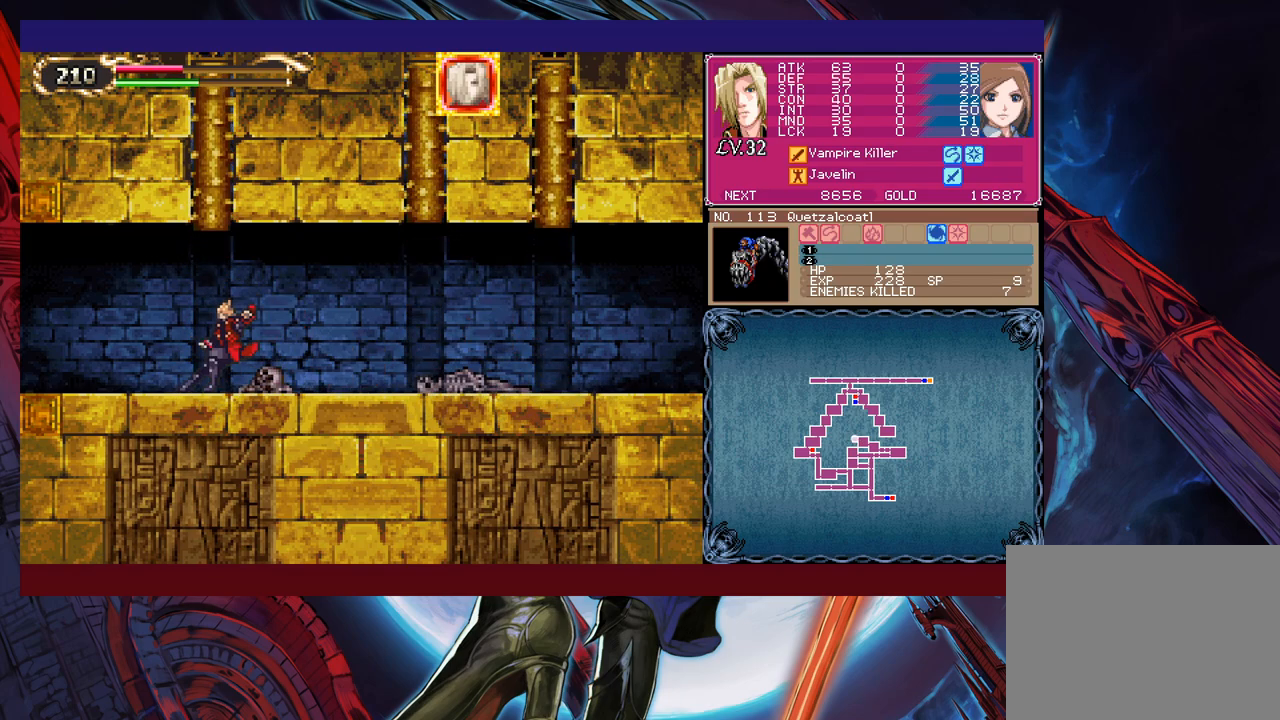
{"buttons": [], "left_stick": "center", "events": [[67, "B", "up"], [167, "left_stick", "center"]]}
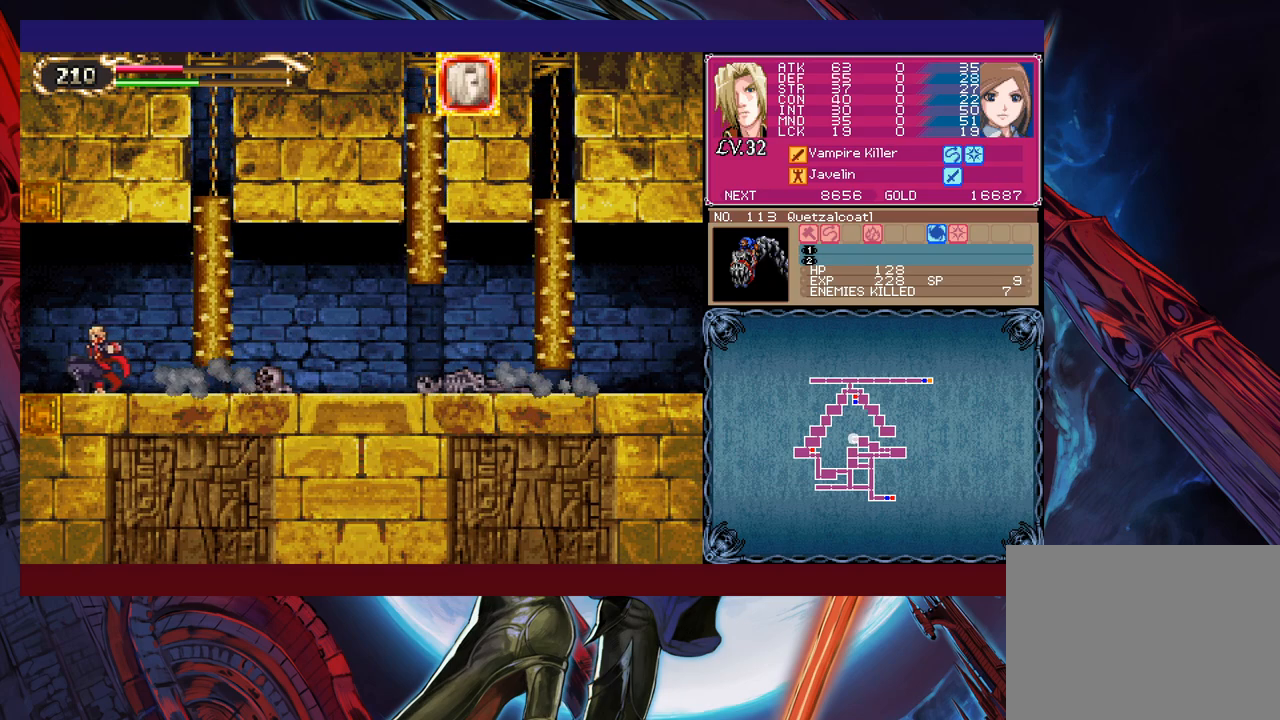
{"buttons": [], "left_stick": "left", "events": [[167, "Y", "down"], [167, "left_stick", "right"], [217, "B", "down"], [217, "Y", "up"], [217, "left_stick", "center"], [267, "B", "up"], [267, "left_stick", "left"]]}
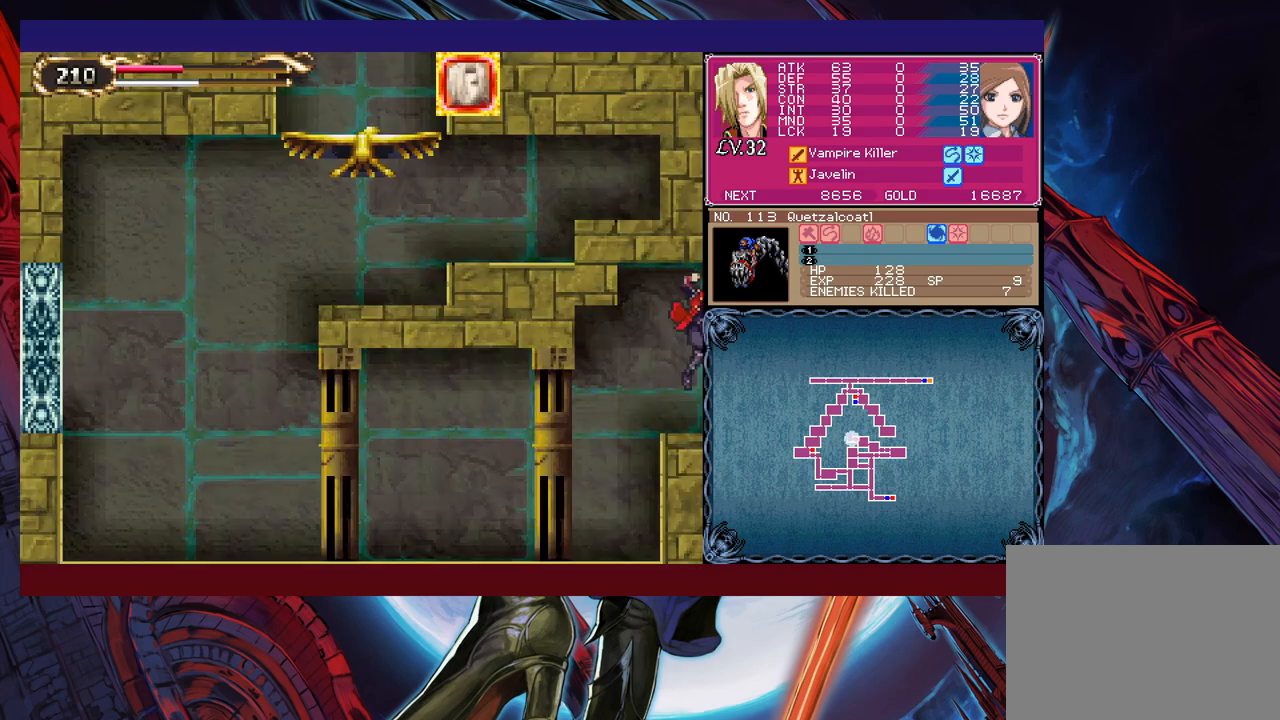
{"buttons": [], "left_stick": "left", "events": []}
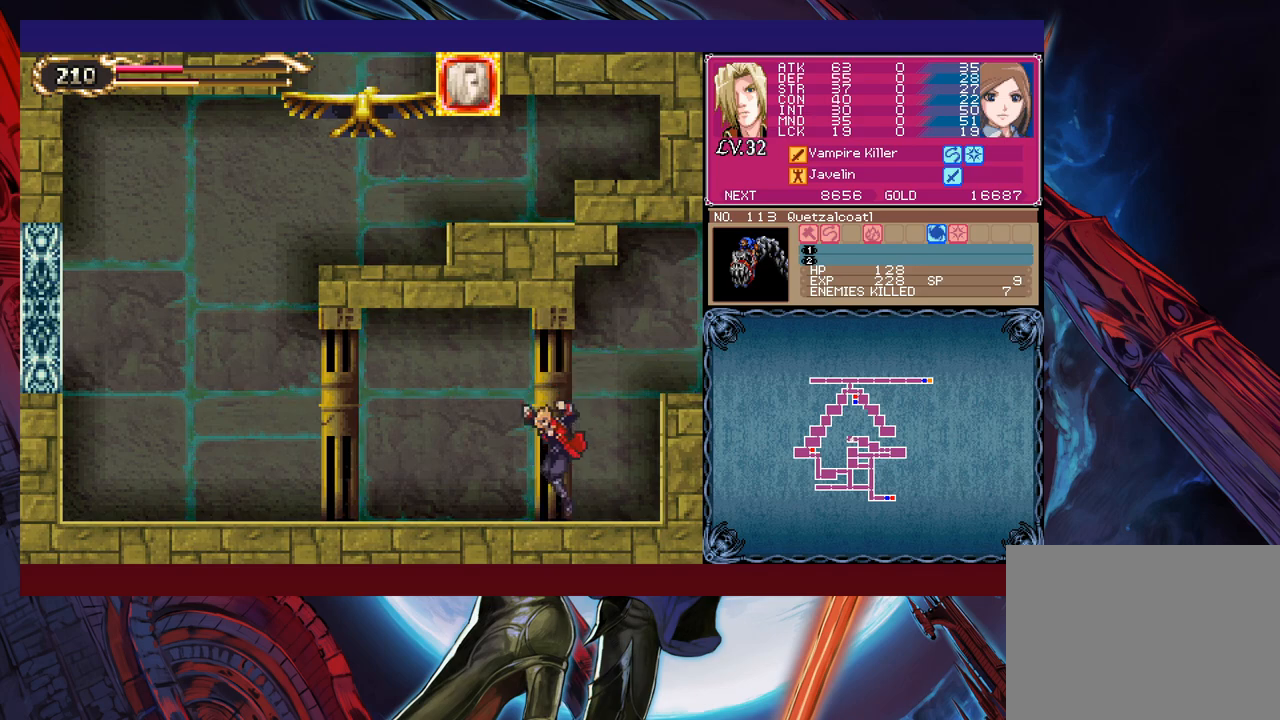
{"buttons": [], "left_stick": "left", "events": [[17, "Y", "down"], [17, "left_stick", "right"], [67, "B", "down"], [67, "Y", "up"], [100, "B", "up"], [117, "left_stick", "left"], [367, "Y", "down"], [367, "left_stick", "right"], [417, "B", "down"], [417, "Y", "up"], [450, "B", "up"], [467, "left_stick", "left"]]}
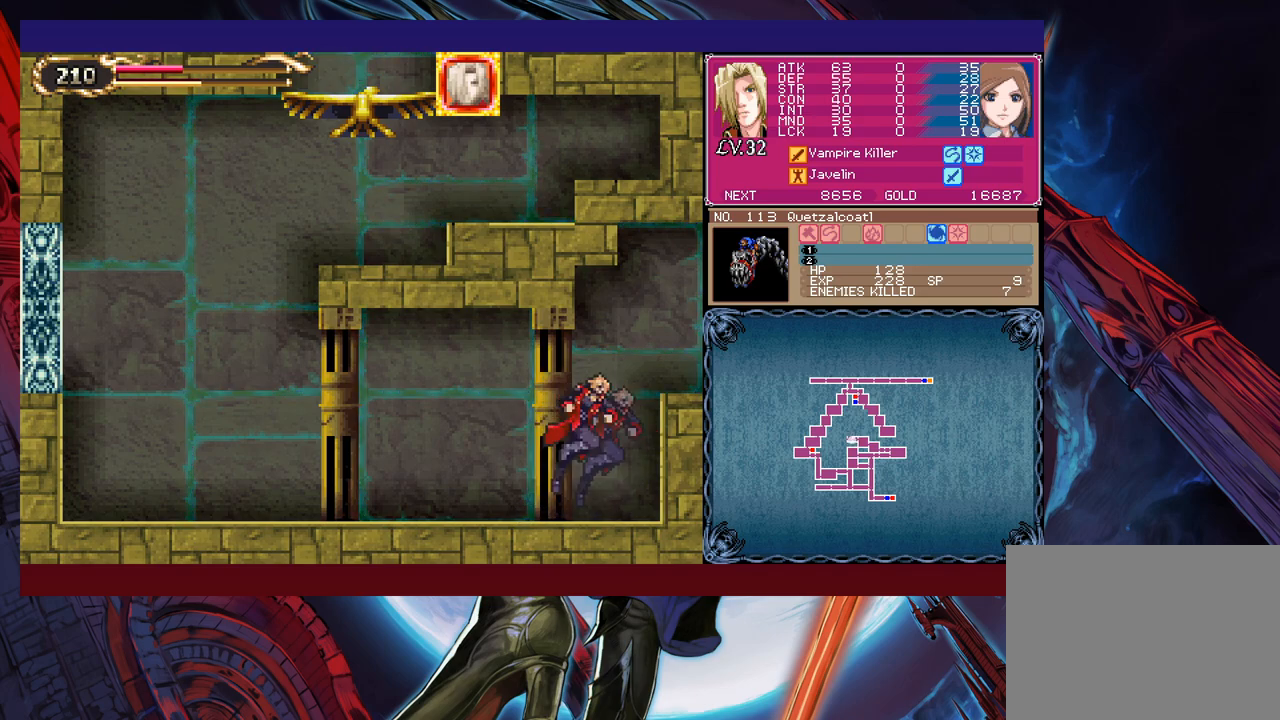
{"buttons": [], "left_stick": "center", "events": [[200, "left_stick", "right"], [217, "Y", "down"], [267, "B", "down"], [267, "Y", "up"], [300, "B", "up"], [300, "left_stick", "left"], [500, "left_stick", "center"]]}
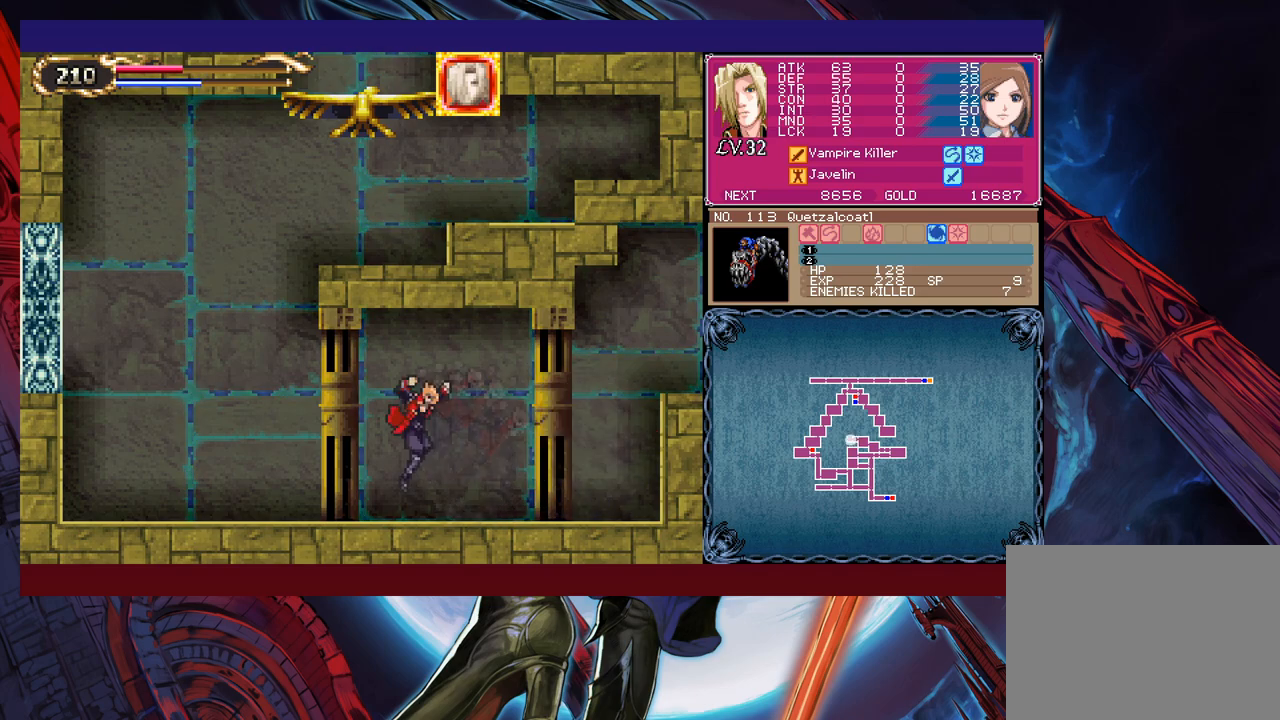
{"buttons": [], "left_stick": "left", "events": [[17, "Y", "down"], [17, "left_stick", "right"], [67, "B", "down"], [67, "Y", "up"], [67, "left_stick", "center"], [117, "B", "up"], [117, "left_stick", "left"]]}
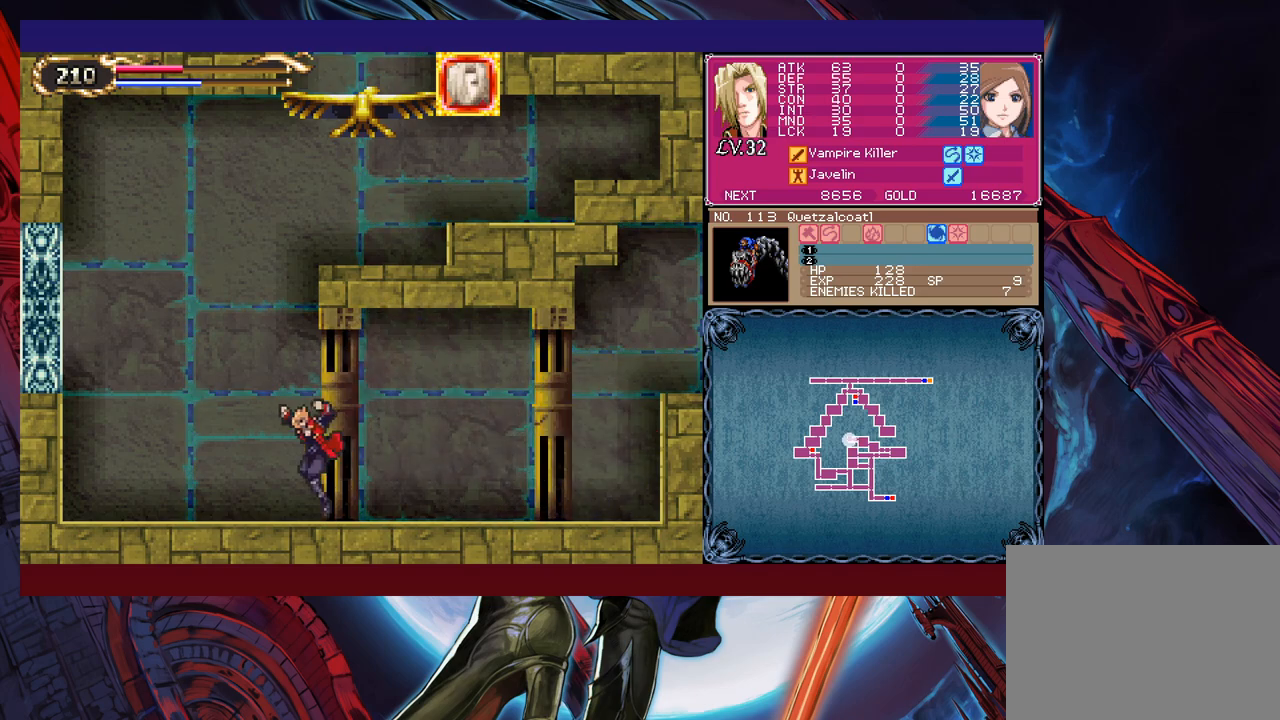
{"buttons": ["B"], "left_stick": "up-right", "events": [[200, "B", "down"], [300, "left_stick", "up-right"], [367, "B", "up"], [417, "B", "down"]]}
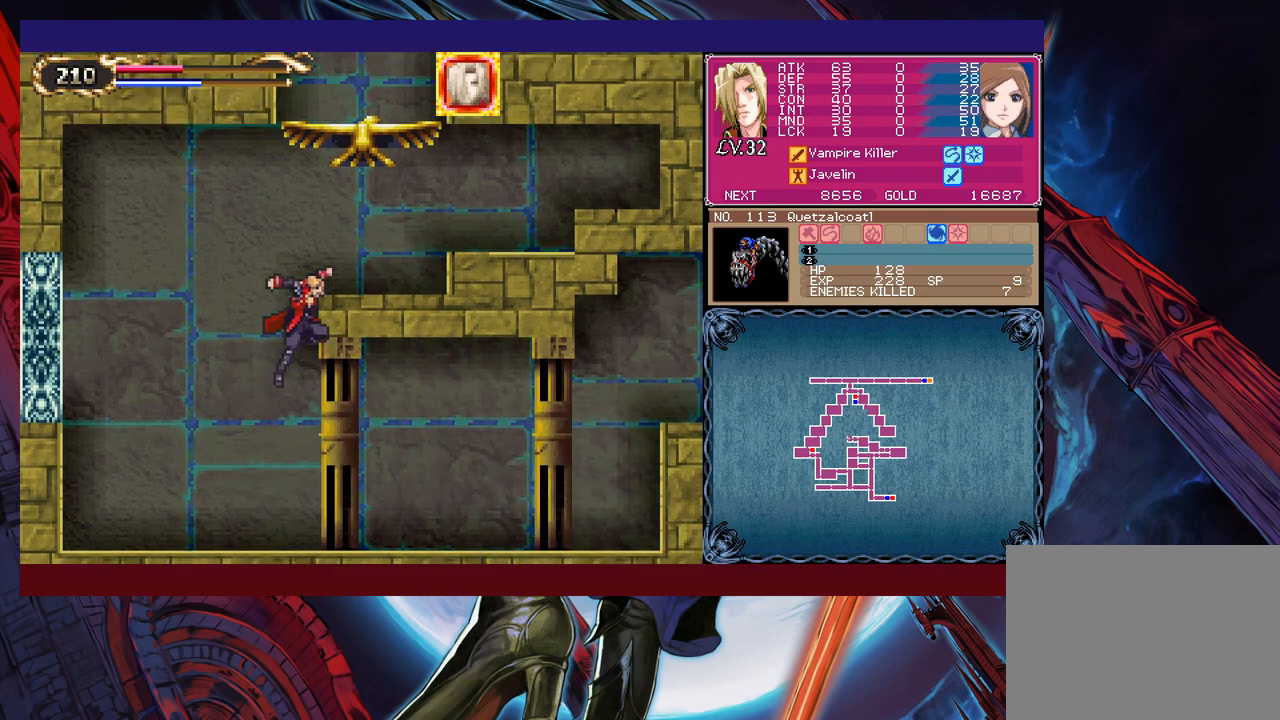
{"buttons": [], "left_stick": "up-right", "events": [[100, "B", "up"], [117, "Y", "down"], [217, "Y", "up"]]}
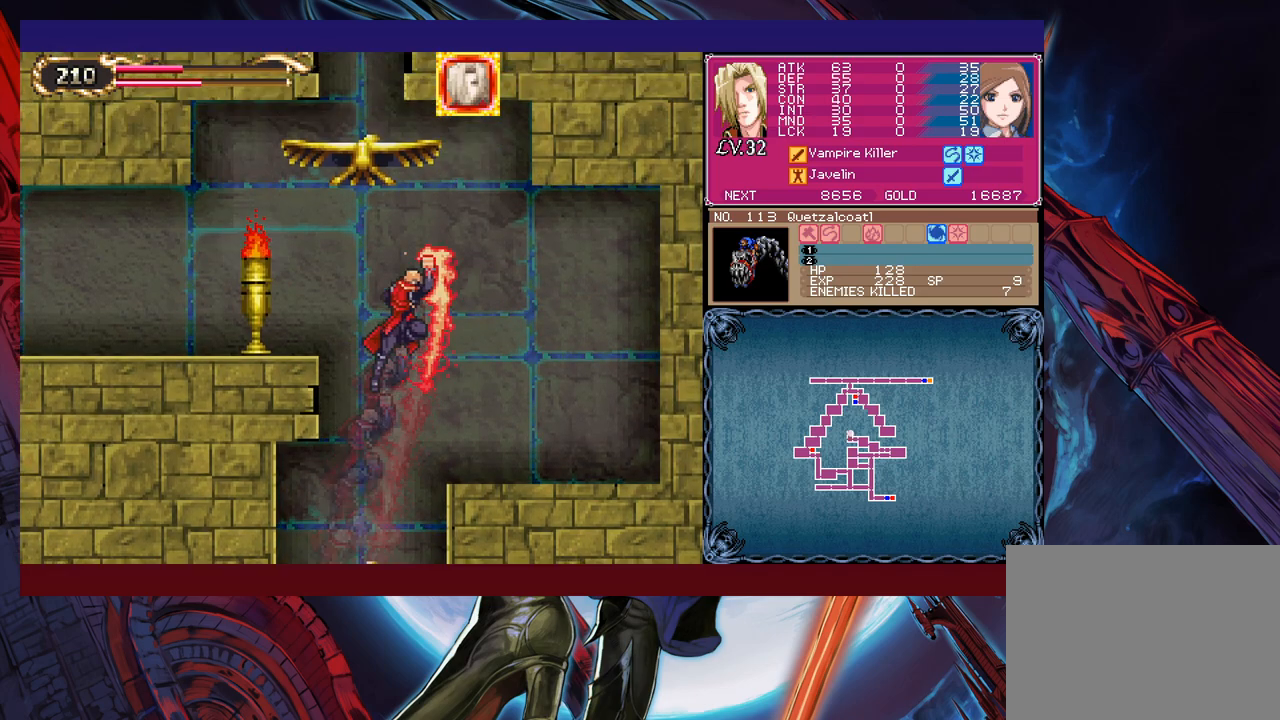
{"buttons": [], "left_stick": "up", "events": [[17, "left_stick", "up-left"], [217, "Y", "down"], [317, "Y", "up"], [400, "left_stick", "up-right"], [500, "left_stick", "up"]]}
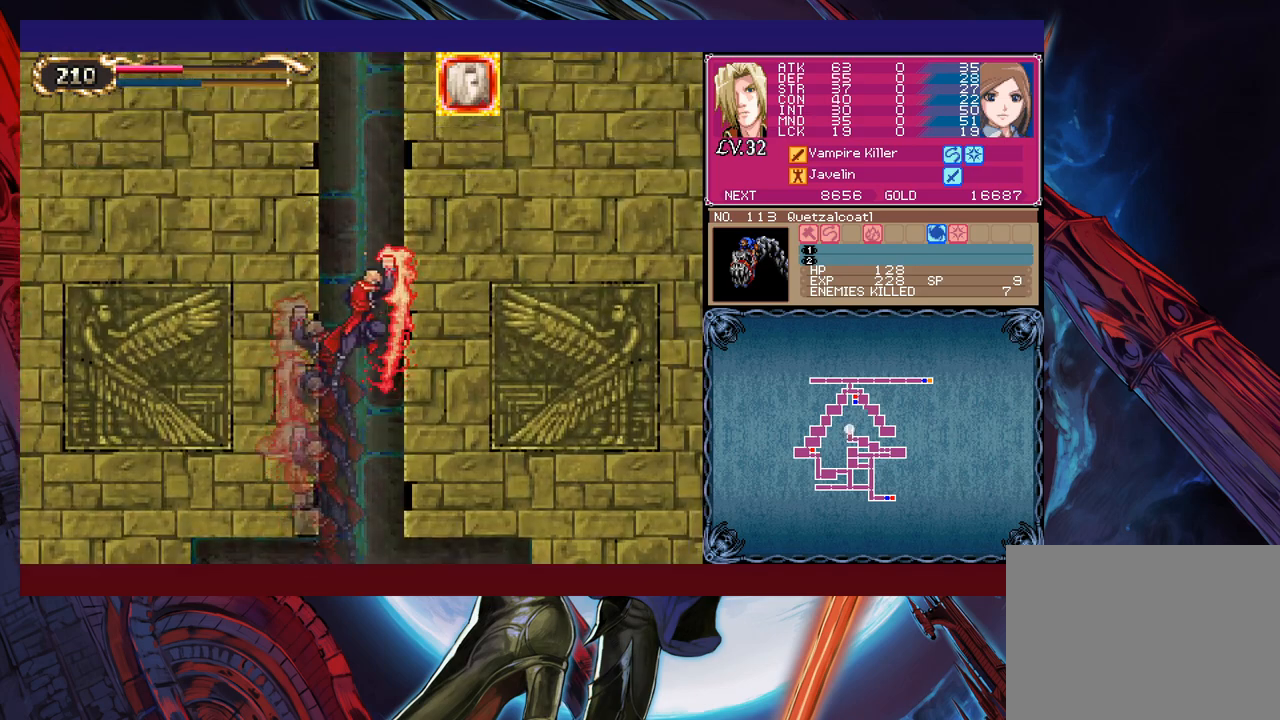
{"buttons": [], "left_stick": "up", "events": [[200, "Y", "down"], [300, "Y", "up"]]}
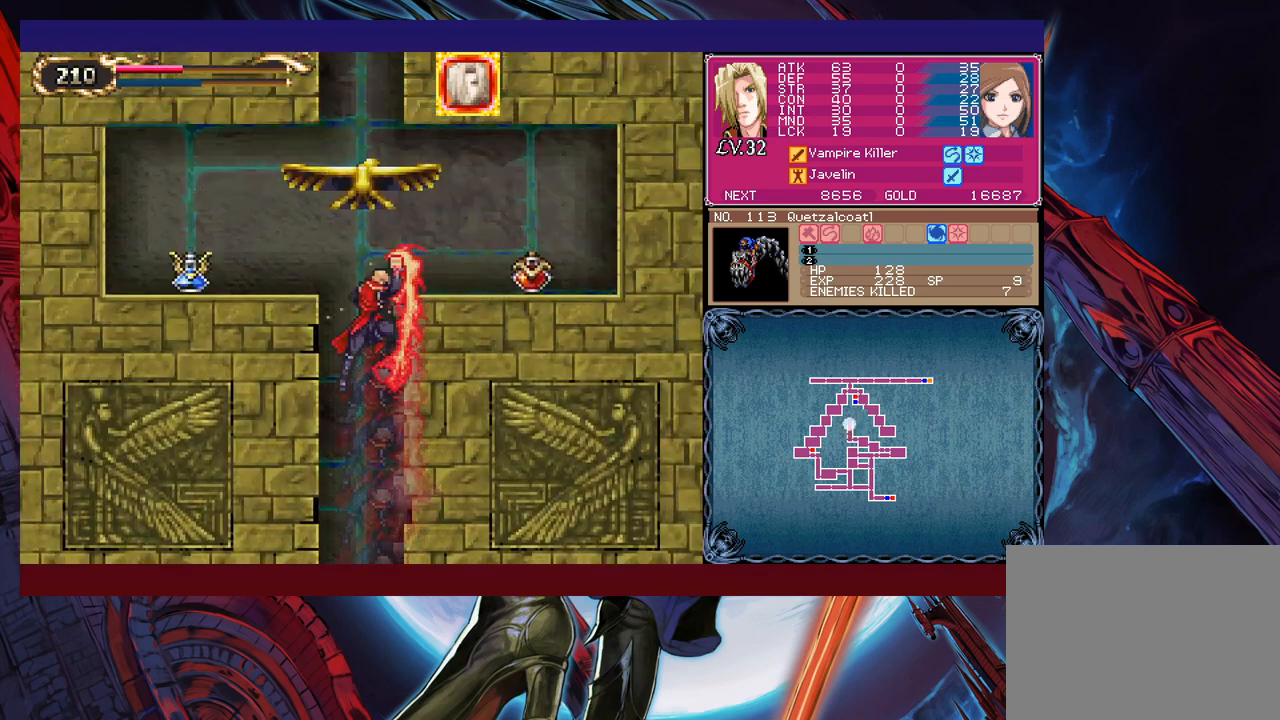
{"buttons": [], "left_stick": "up-left", "events": [[117, "left_stick", "up-left"]]}
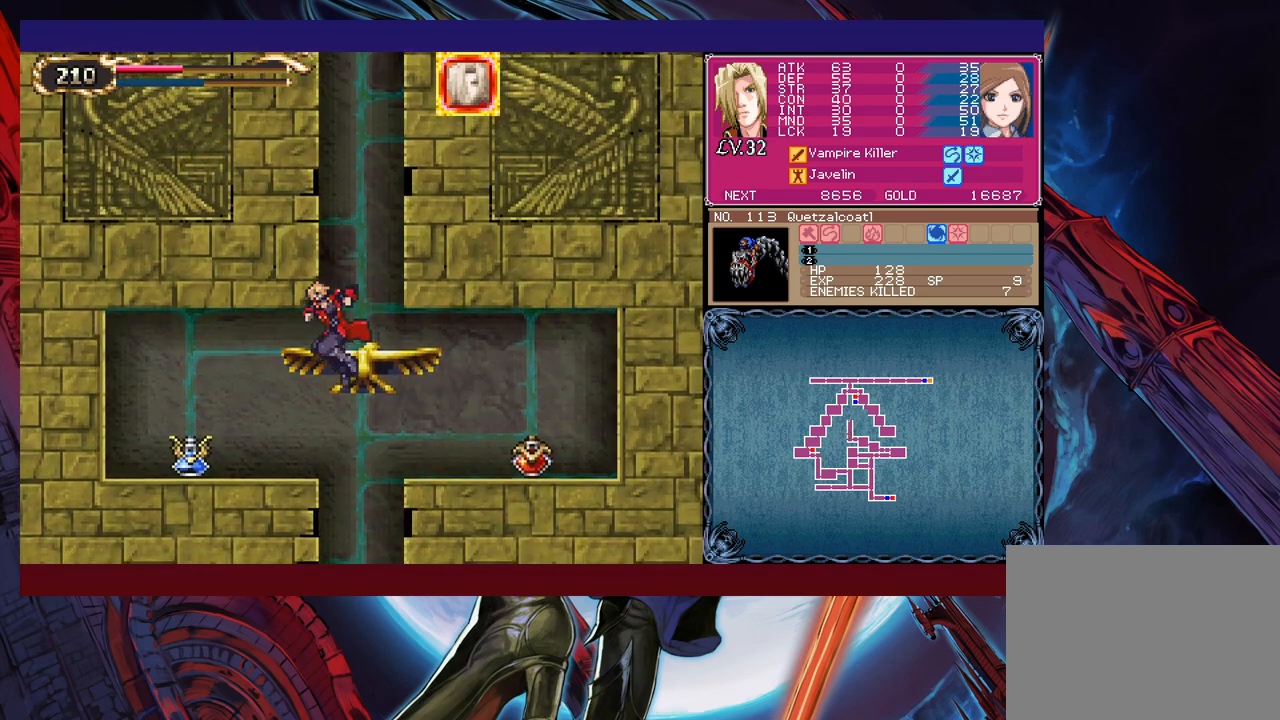
{"buttons": [], "left_stick": "up-left", "events": []}
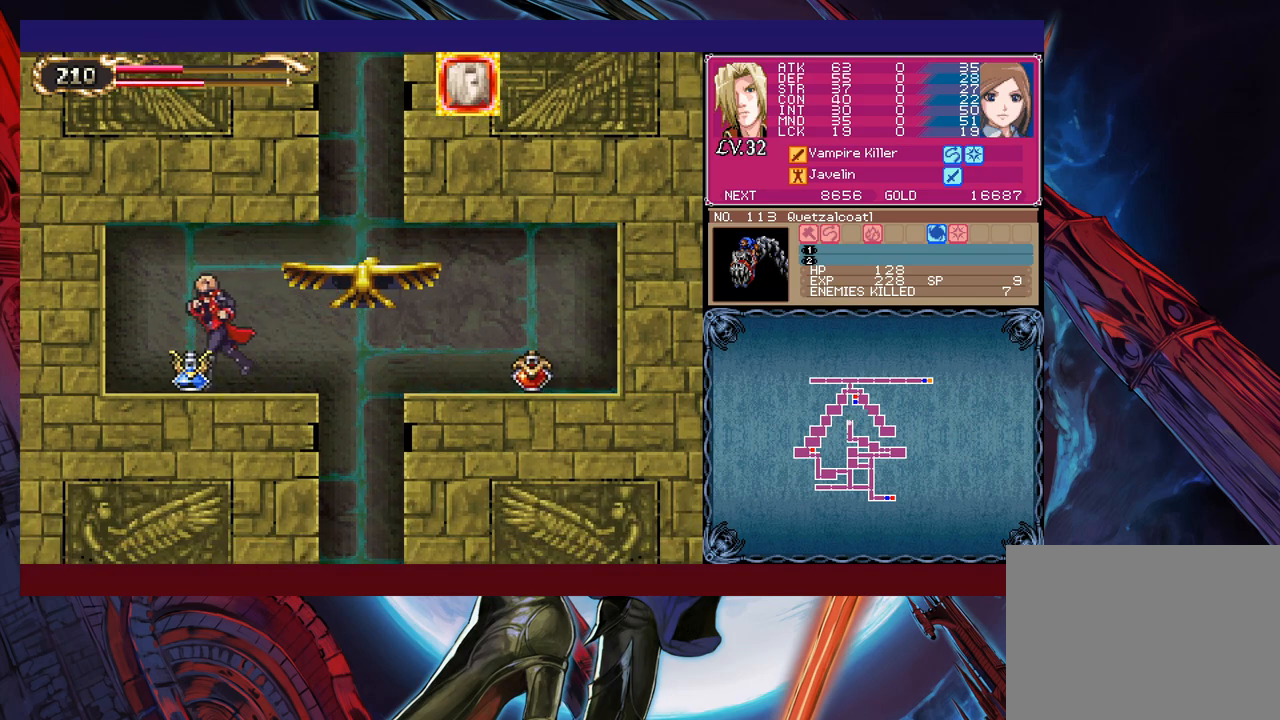
{"buttons": [], "left_stick": "right", "events": [[117, "left_stick", "right"]]}
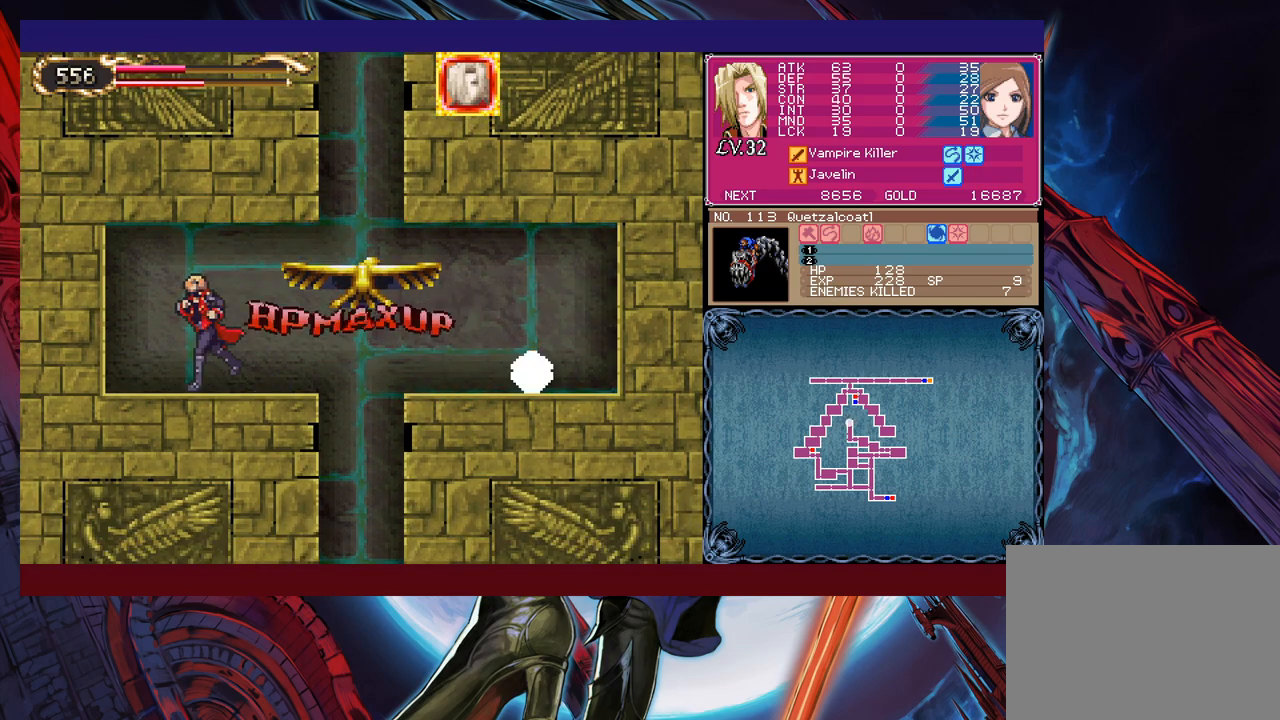
{"buttons": [], "left_stick": "right", "events": []}
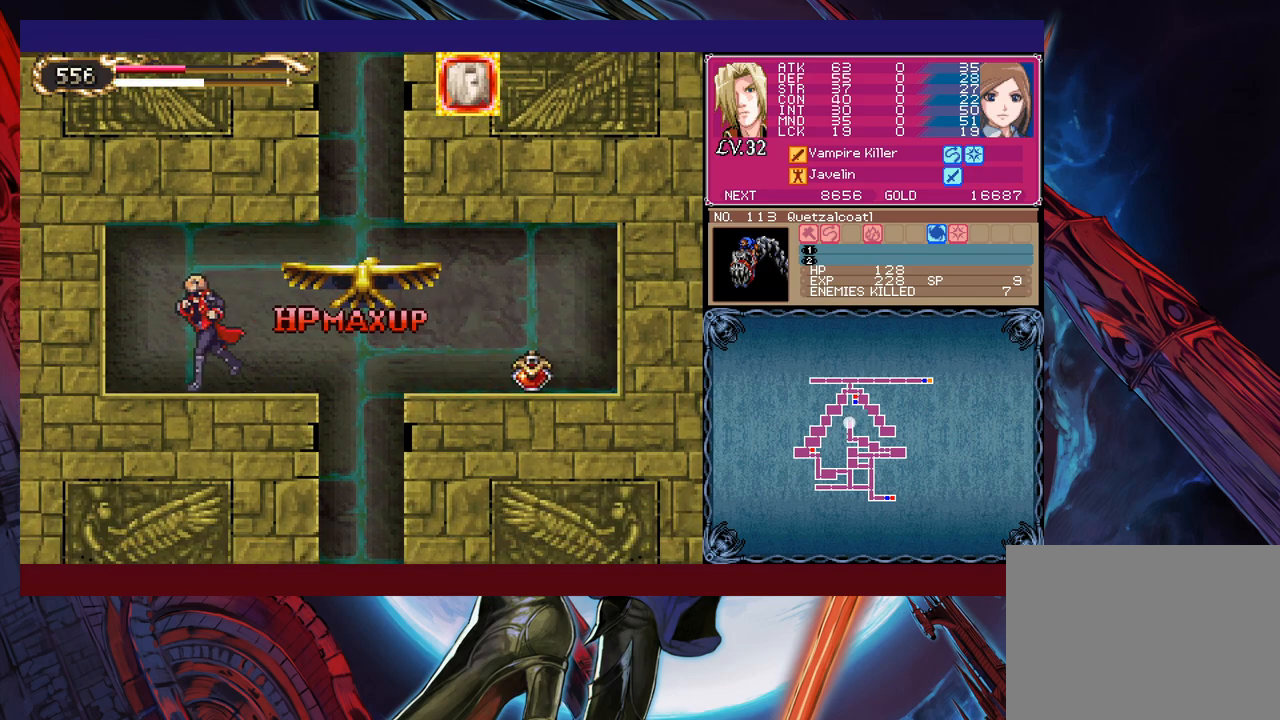
{"buttons": [], "left_stick": "right", "events": []}
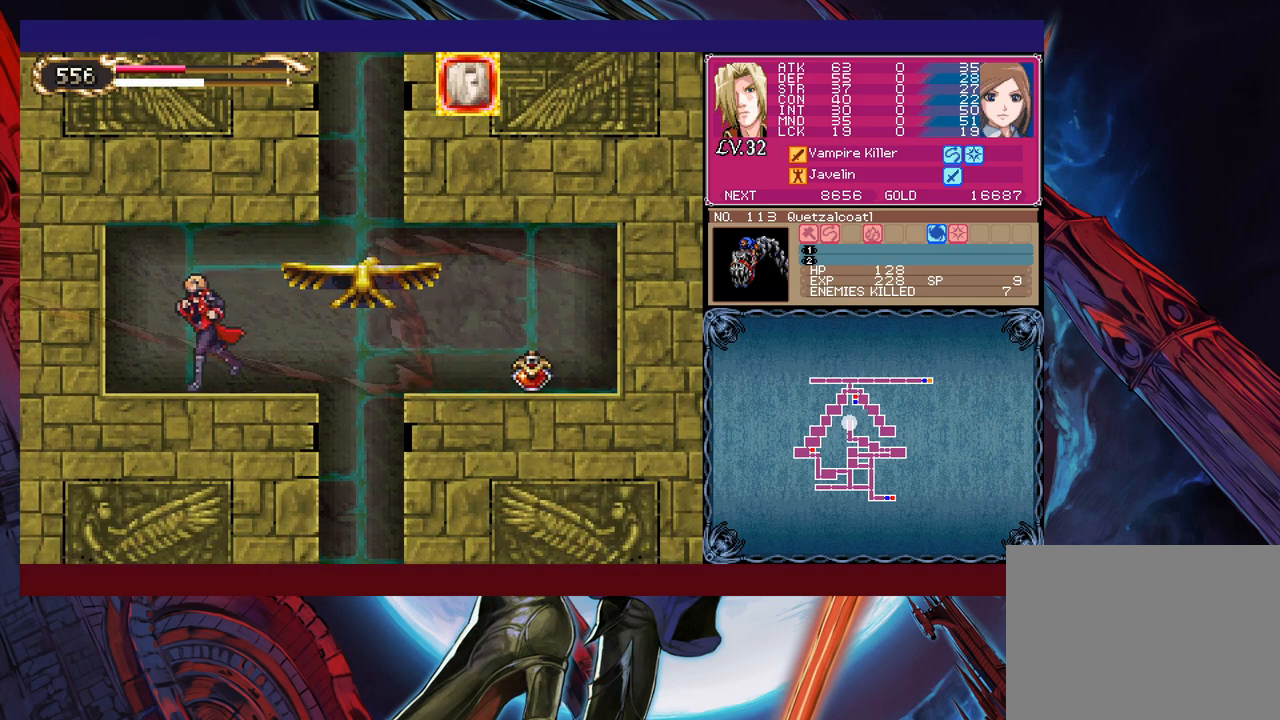
{"buttons": ["B"], "left_stick": "right", "events": [[500, "B", "down"]]}
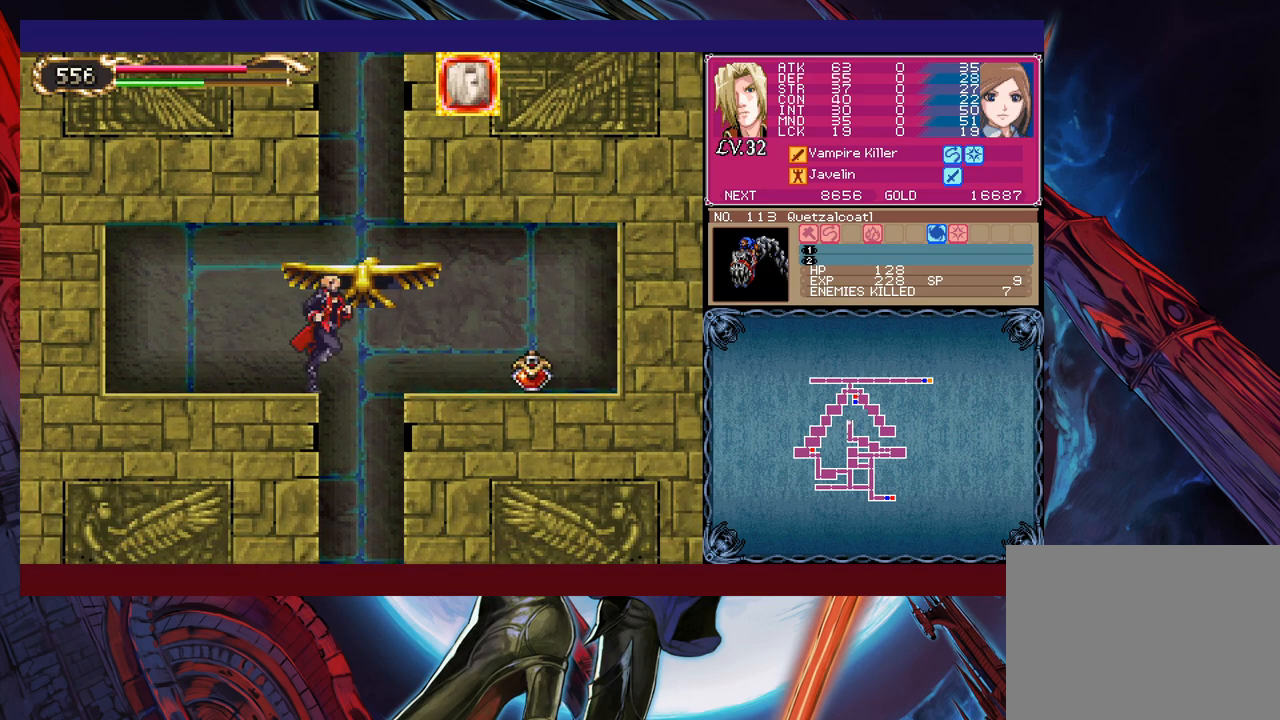
{"buttons": [], "left_stick": "right", "events": [[67, "B", "up"], [267, "B", "down"], [317, "B", "up"]]}